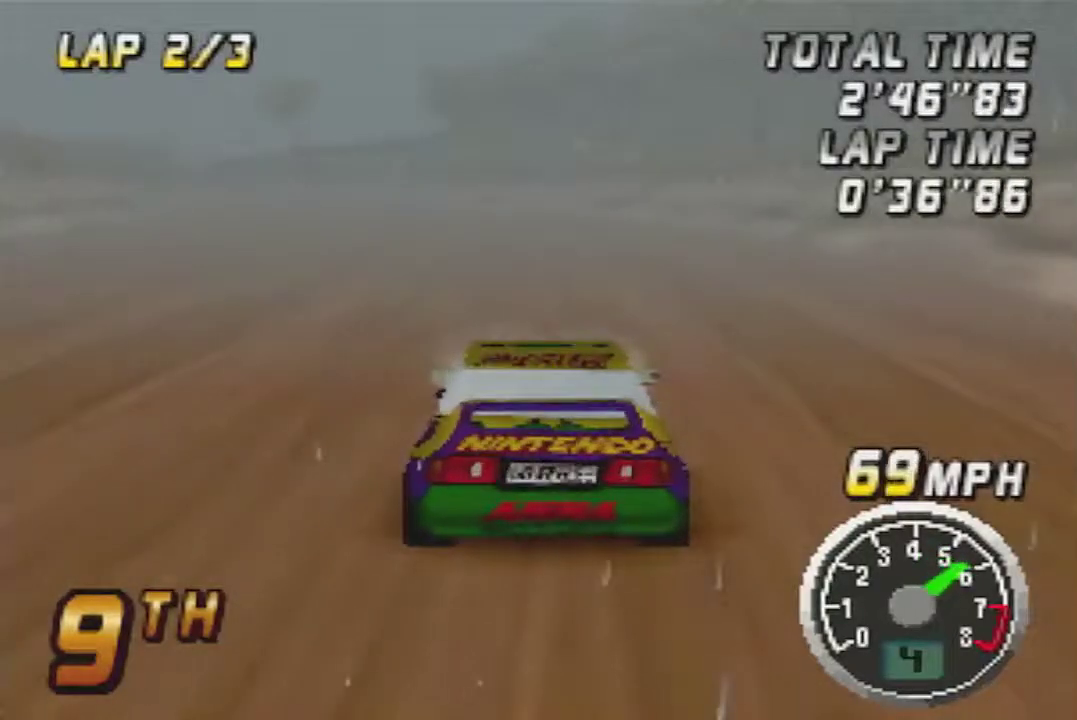
Gameplay with a controller (Nintendo layout); each line is a JSON object with the inputs held at the frame after it. "events" lists button and stick changes between this image and that frame as [ms after this image, input, new state], when the widget could be followed in between. Not read: A L3 R3.
{"buttons": [], "left_stick": "center", "events": []}
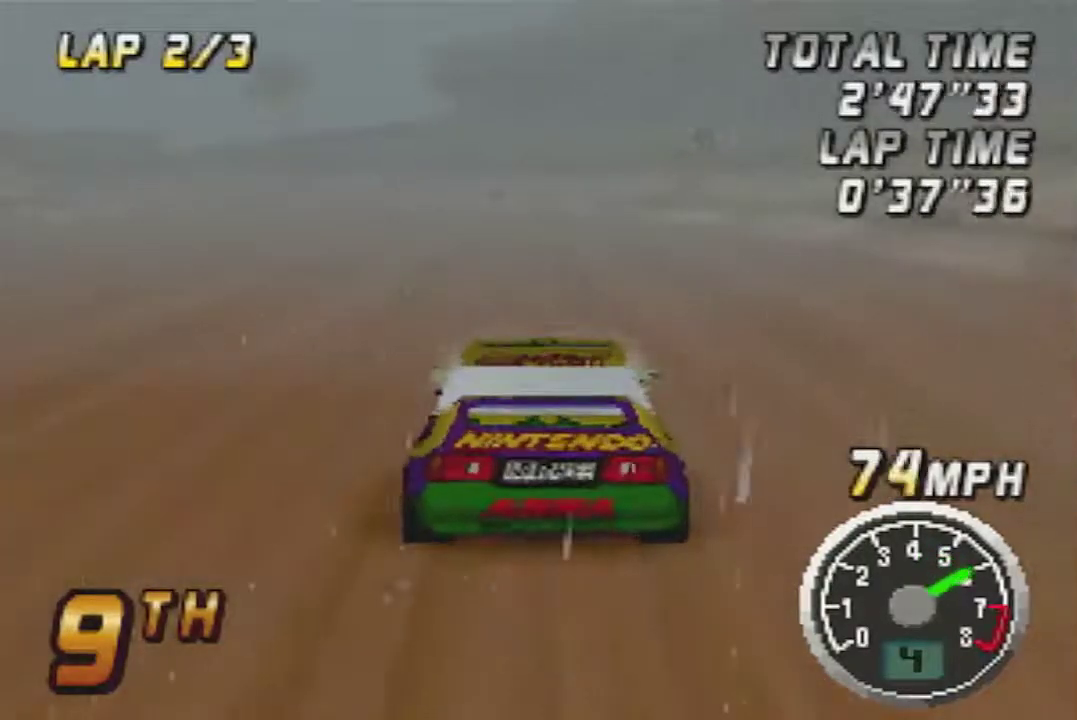
{"buttons": [], "left_stick": "center", "events": []}
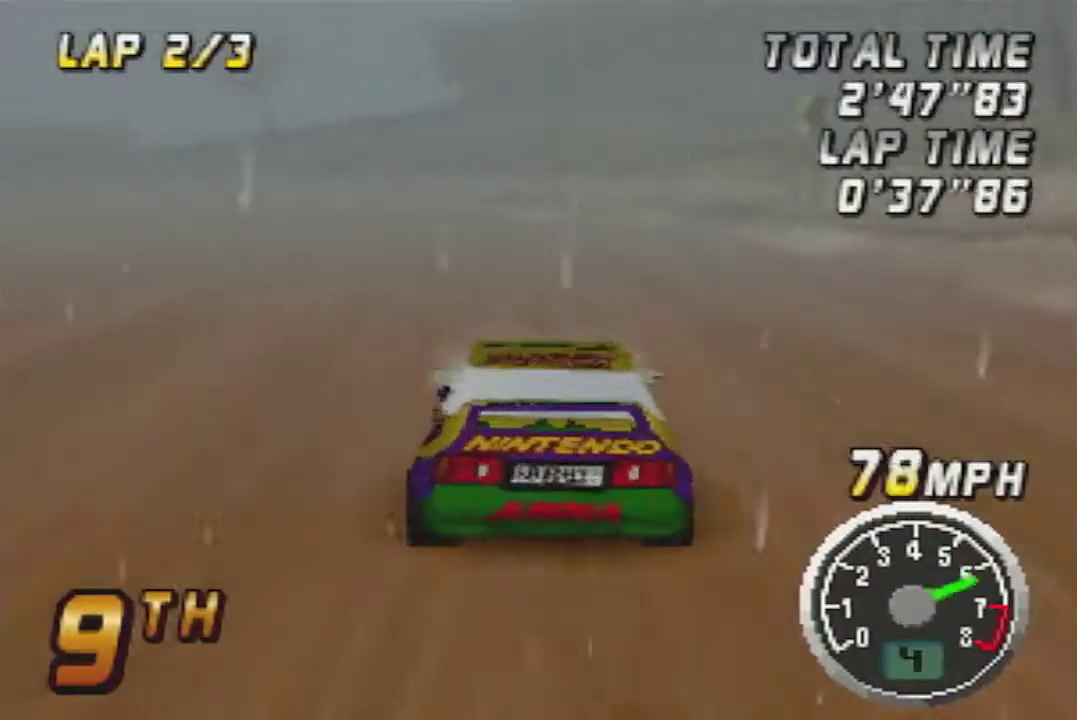
{"buttons": [], "left_stick": "left", "events": [[17, "left_stick", "left"], [267, "left_stick", "center"], [450, "left_stick", "left"]]}
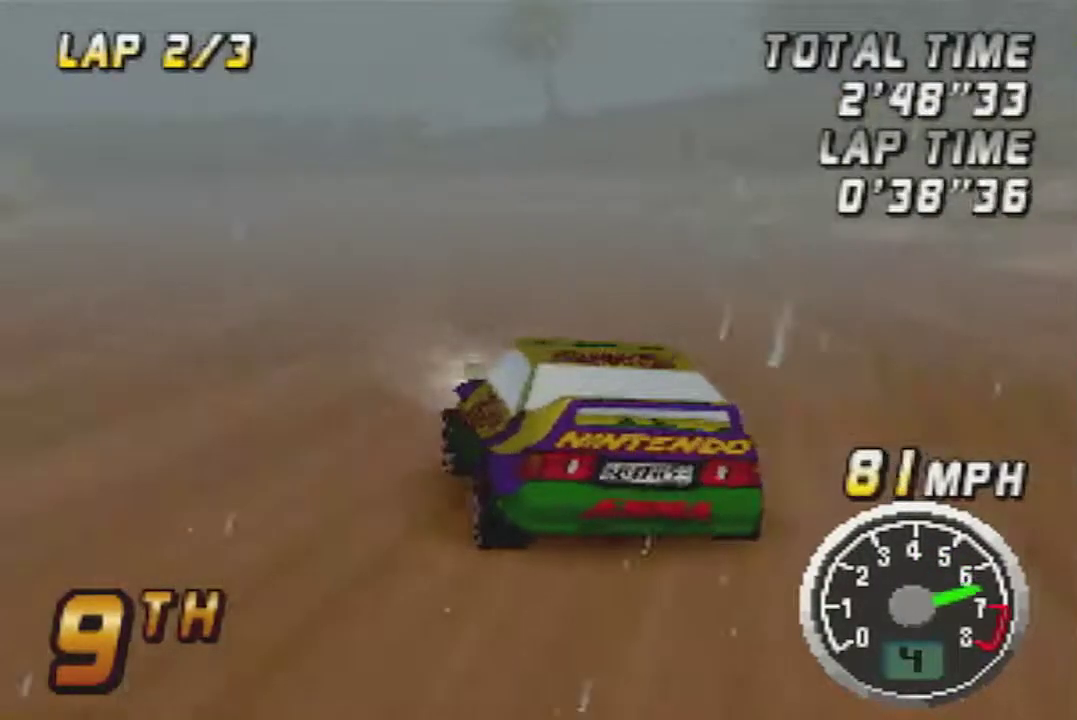
{"buttons": [], "left_stick": "up-right", "events": [[67, "left_stick", "center"], [383, "left_stick", "up-right"]]}
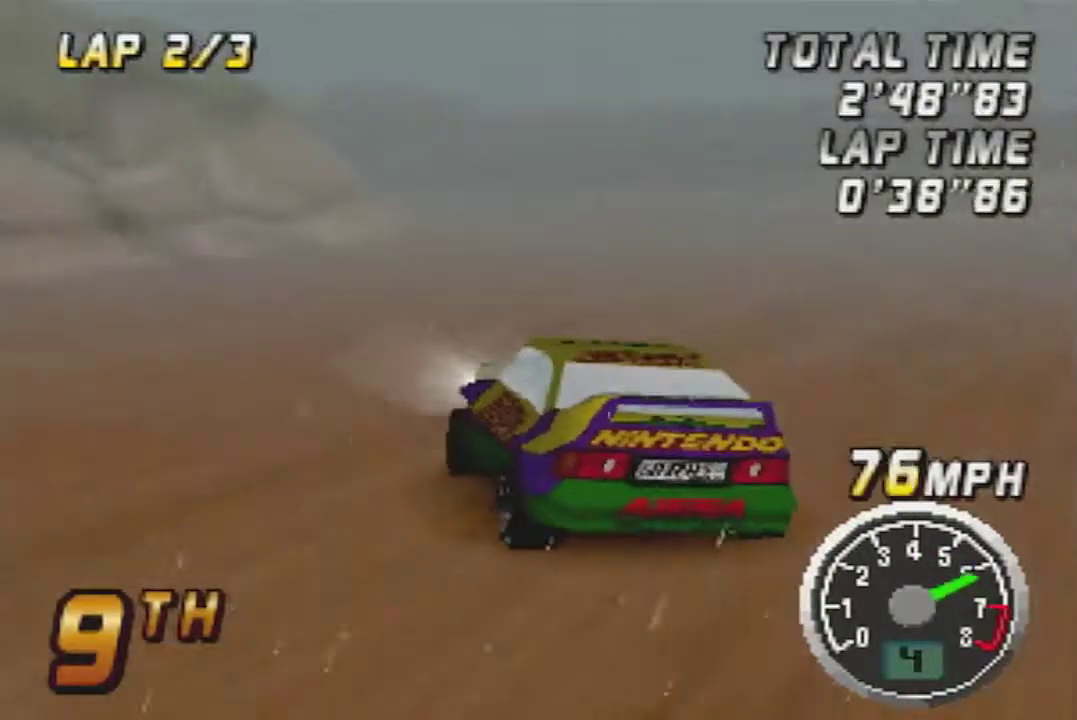
{"buttons": [], "left_stick": "left", "events": [[33, "left_stick", "center"], [417, "left_stick", "left"]]}
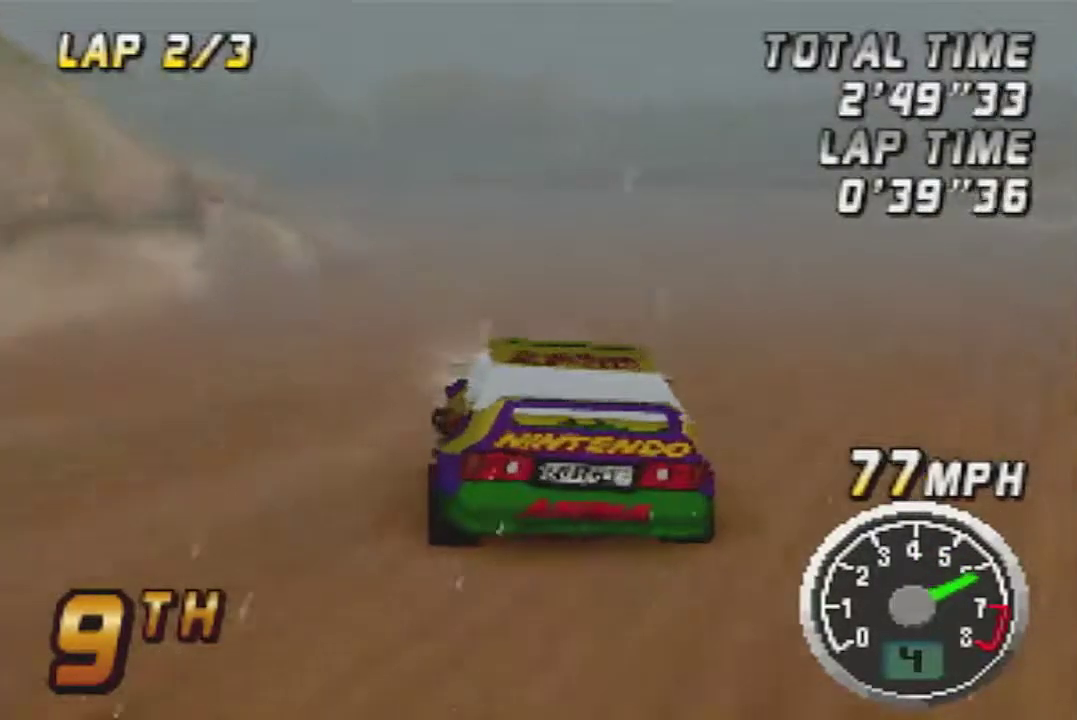
{"buttons": [], "left_stick": "center", "events": [[100, "left_stick", "center"]]}
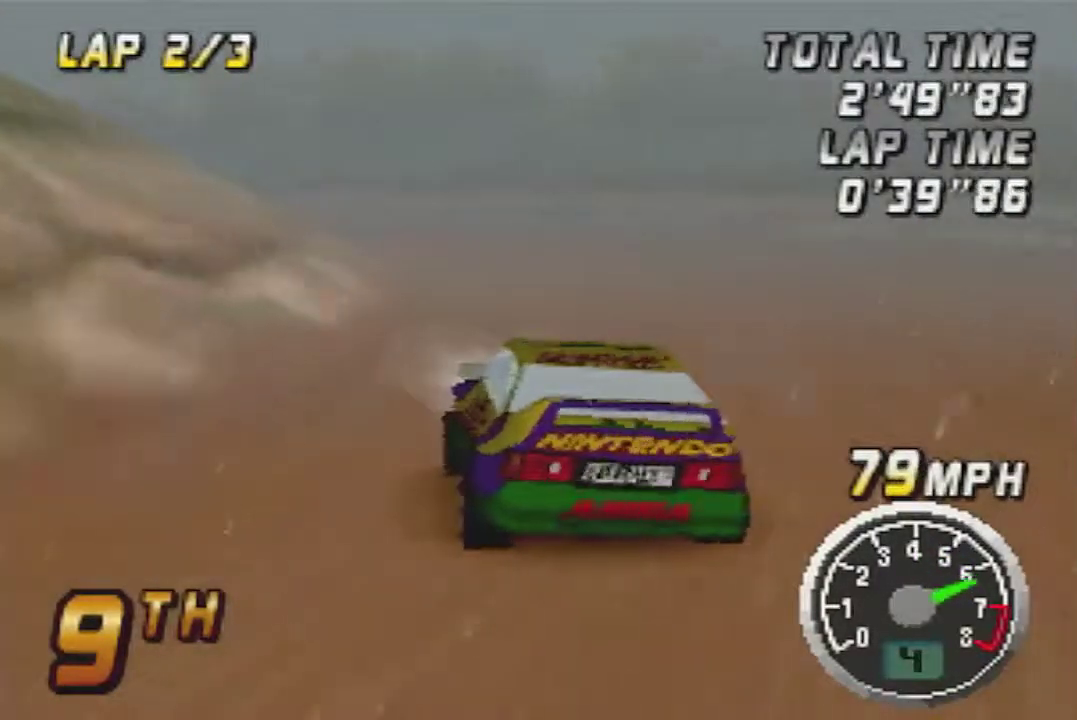
{"buttons": [], "left_stick": "center", "events": []}
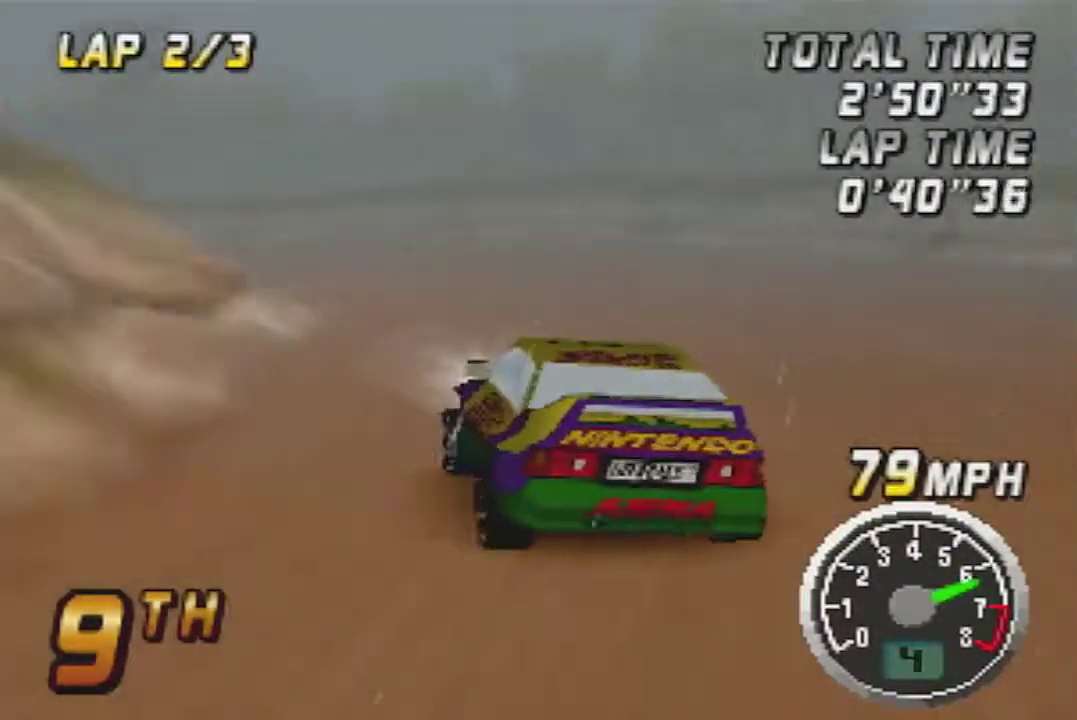
{"buttons": [], "left_stick": "center", "events": [[100, "left_stick", "left"], [217, "left_stick", "center"], [317, "left_stick", "left"], [467, "left_stick", "center"]]}
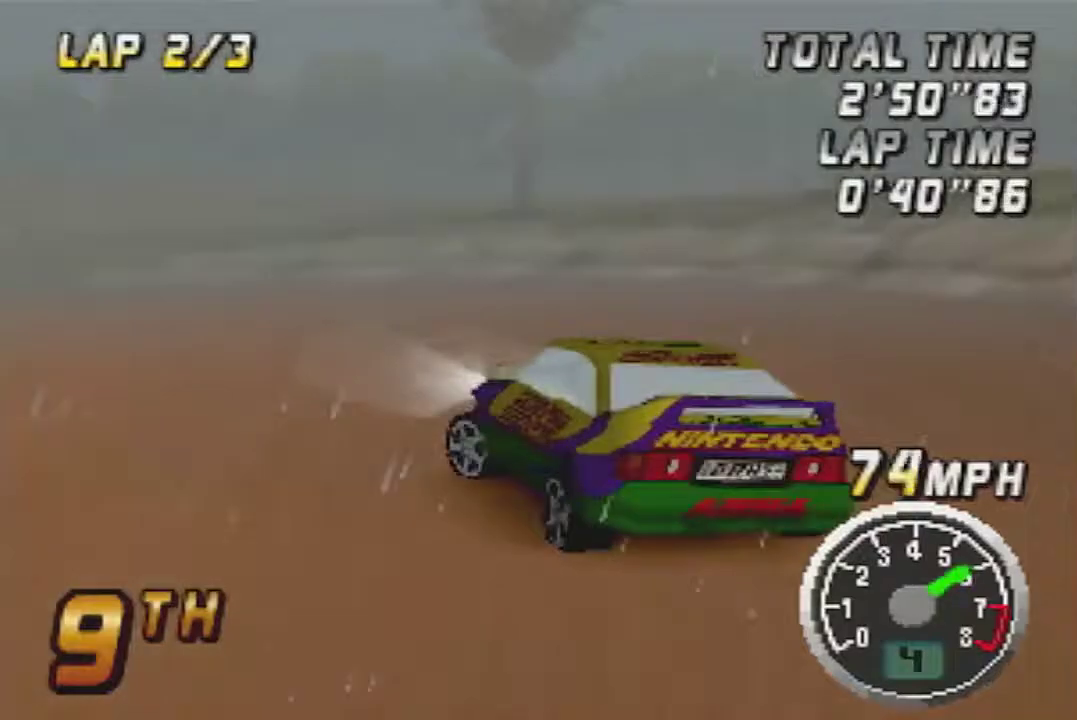
{"buttons": [], "left_stick": "right", "events": [[450, "left_stick", "right"]]}
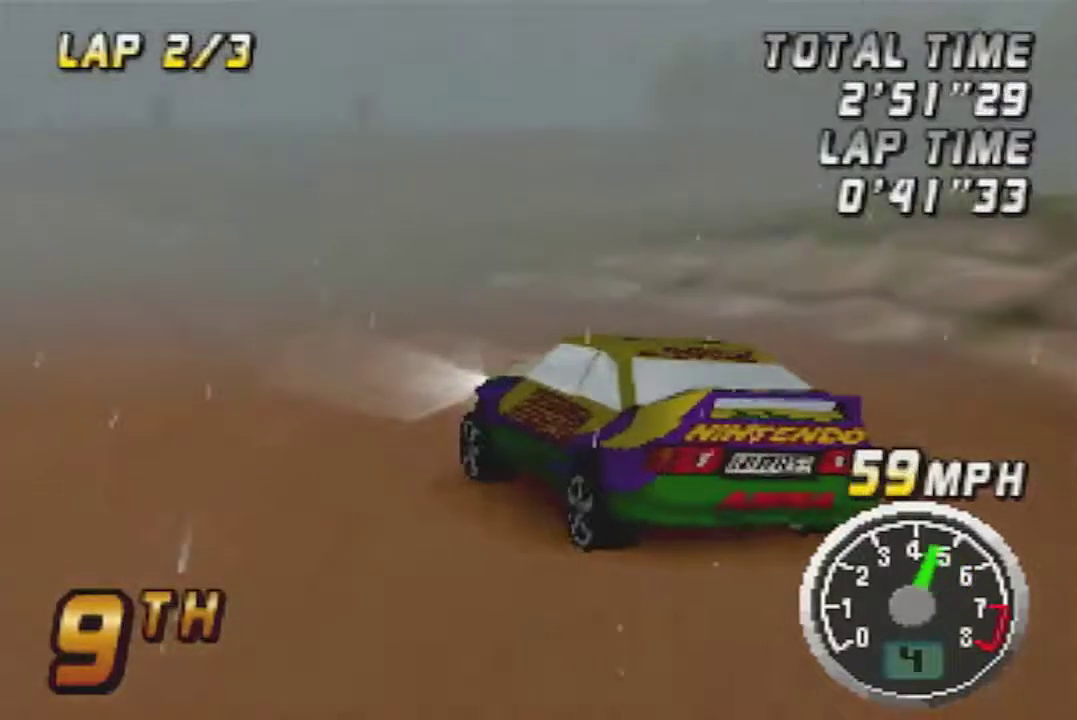
{"buttons": [], "left_stick": "center", "events": [[250, "left_stick", "center"]]}
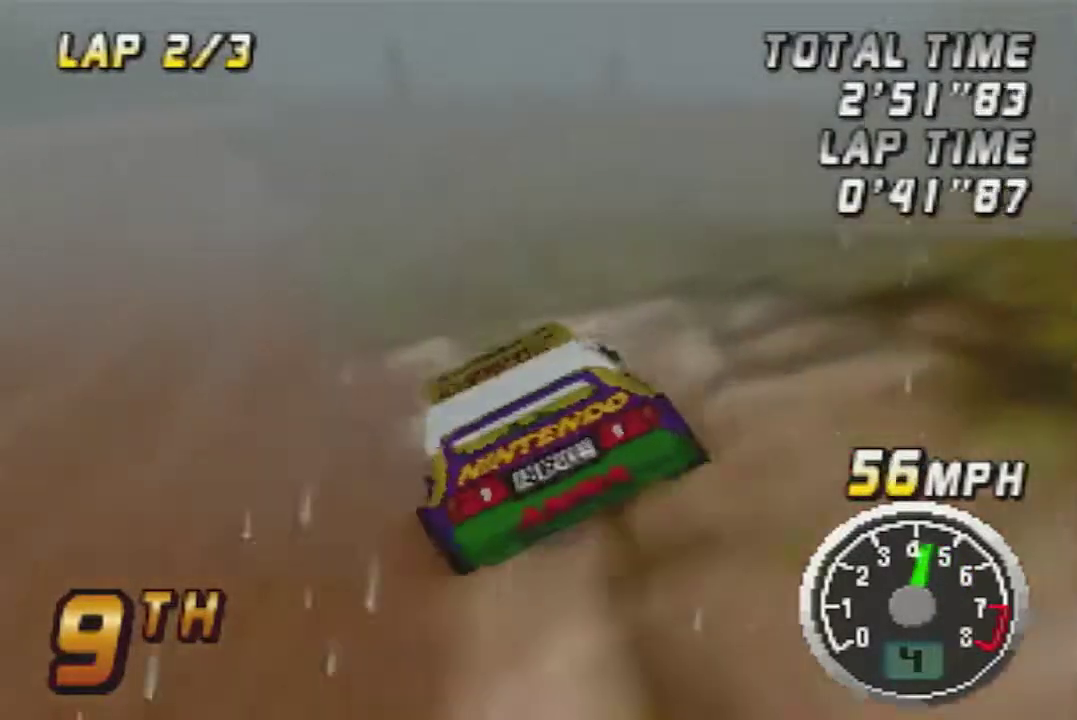
{"buttons": [], "left_stick": "center", "events": [[200, "left_stick", "right"], [350, "left_stick", "center"]]}
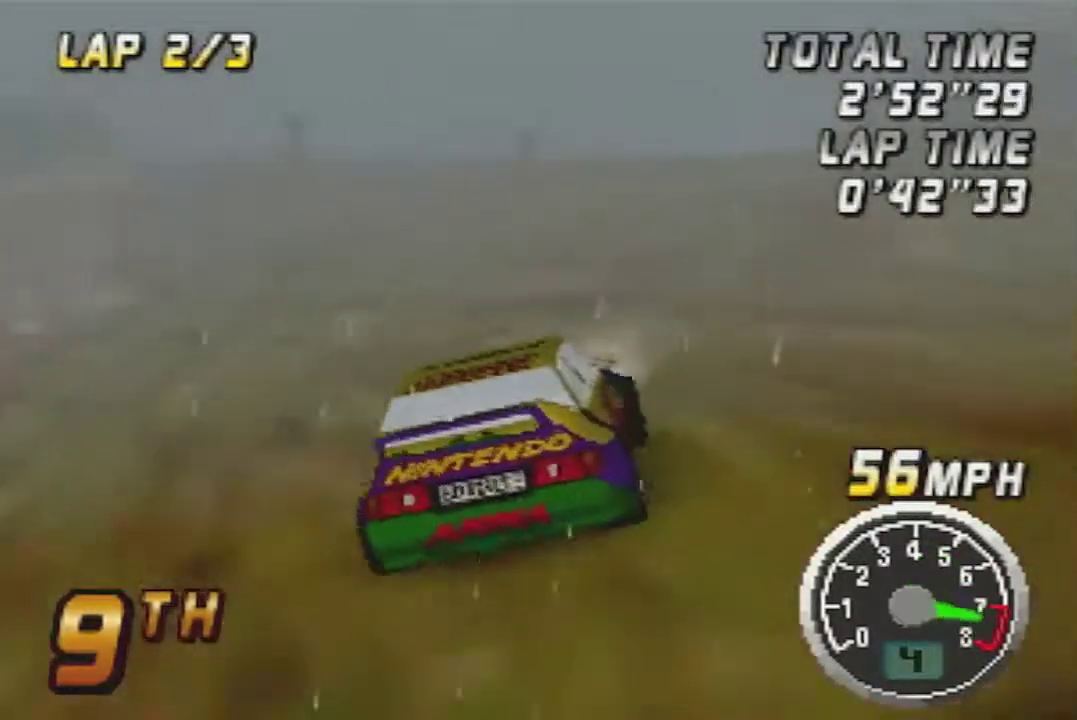
{"buttons": [], "left_stick": "center", "events": []}
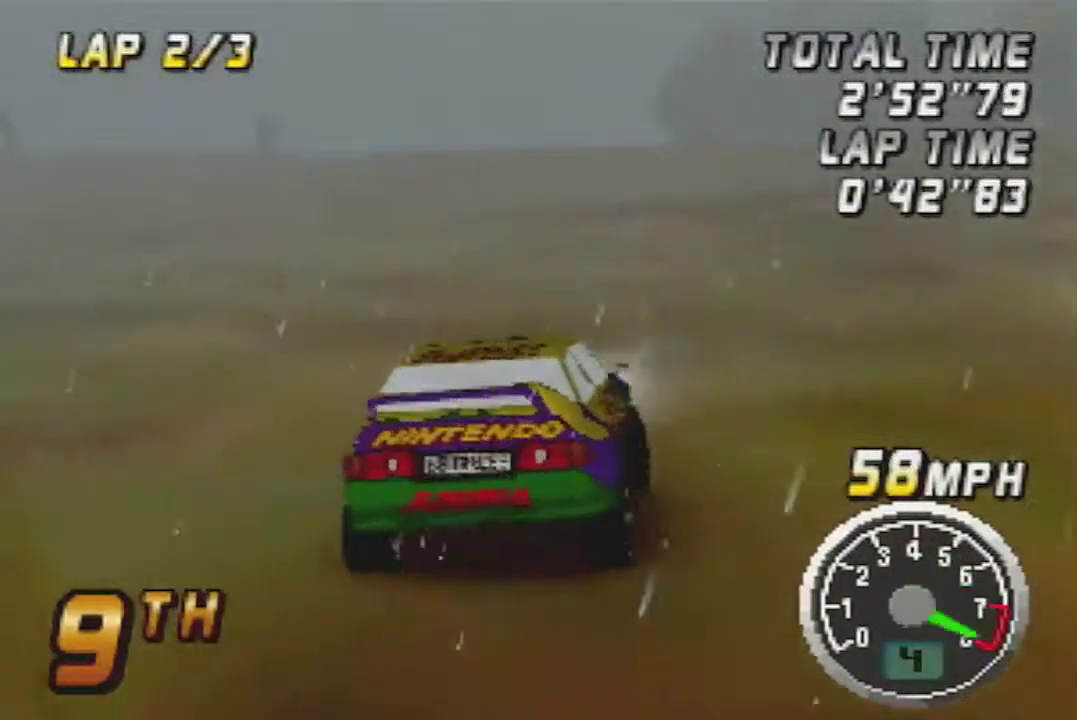
{"buttons": [], "left_stick": "center", "events": []}
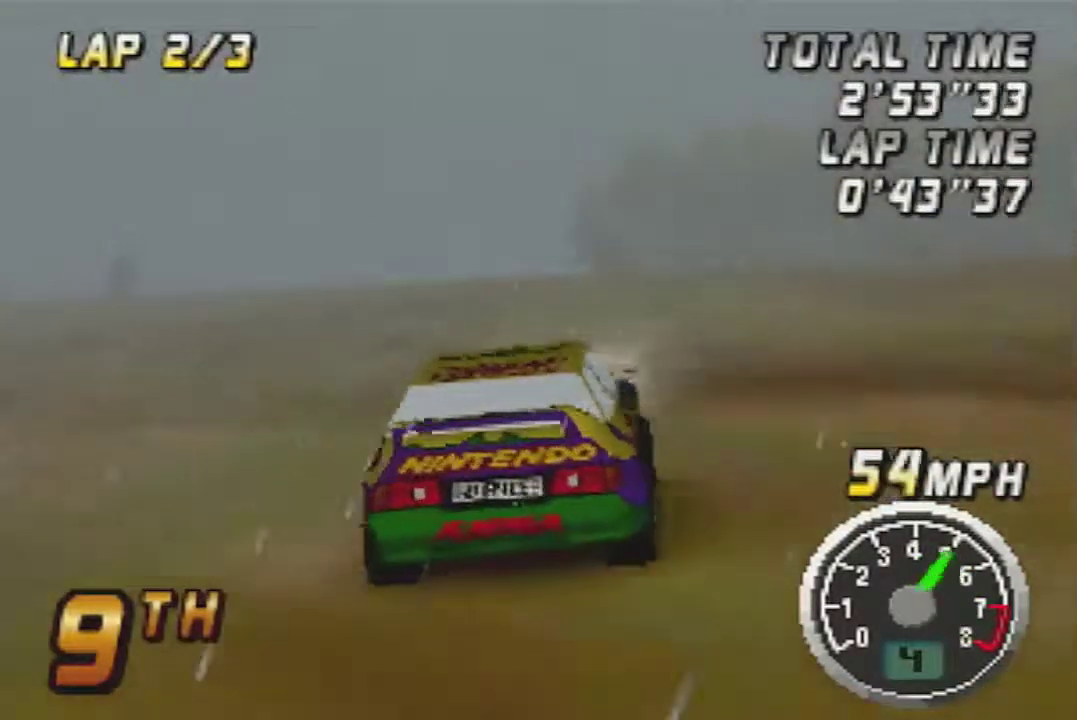
{"buttons": [], "left_stick": "center", "events": []}
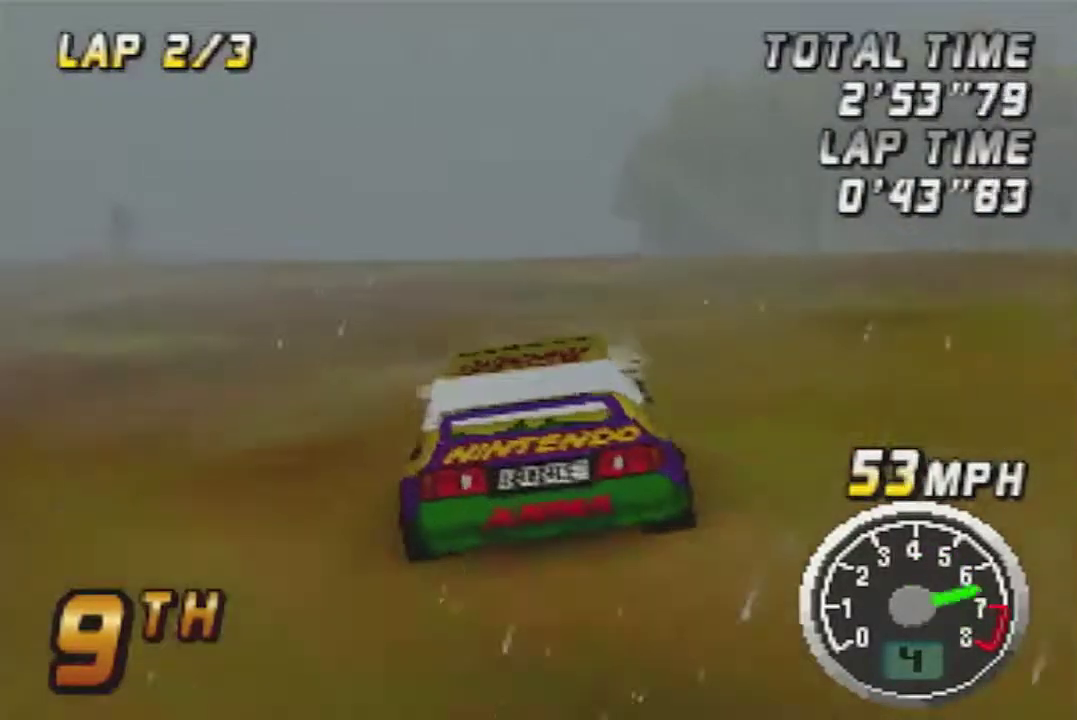
{"buttons": [], "left_stick": "center", "events": []}
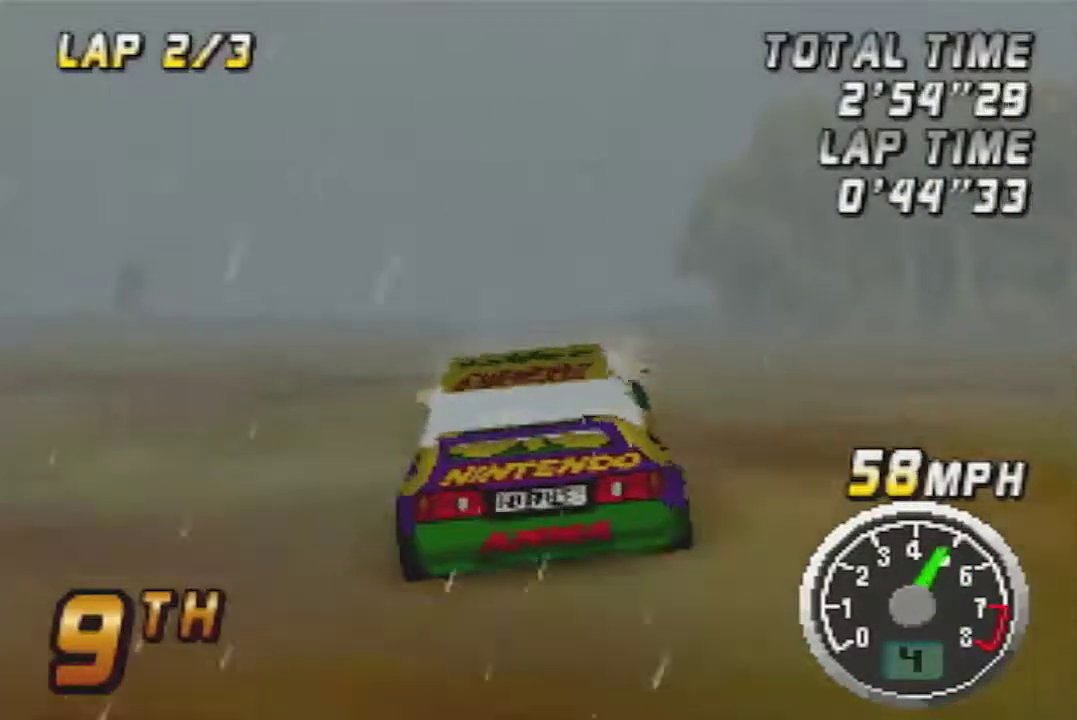
{"buttons": [], "left_stick": "center", "events": []}